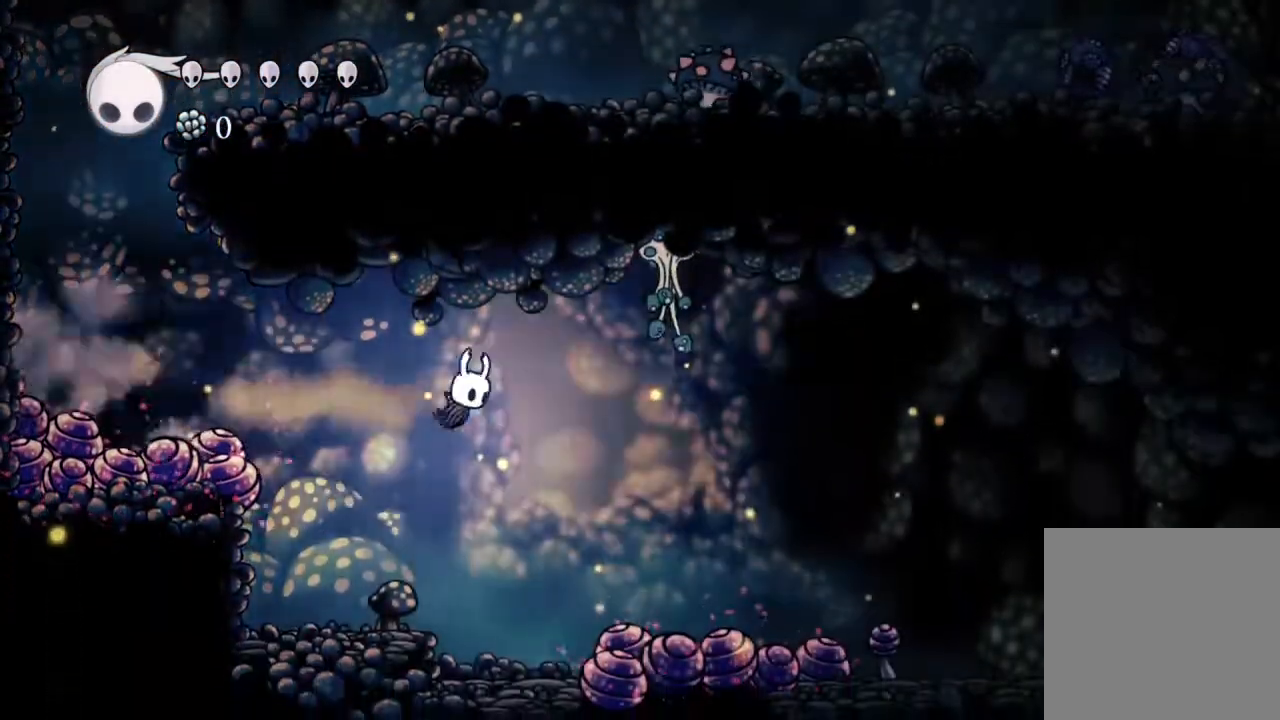
Gameplay with a controller (Xbox layout); each line is a JSON object with the inputs held at the frame after it. "events" lists button and stick changes between this image and that frame as [ms after this image, input, new state], when the widget could be followed in between.
{"buttons": ["R2", "DPAD_RIGHT"], "left_stick": "center", "right_stick": "center", "events": [[67, "DPAD_DOWN", "down"], [367, "X", "down"], [400, "DPAD_DOWN", "up"], [417, "R2", "down"], [483, "X", "up"]]}
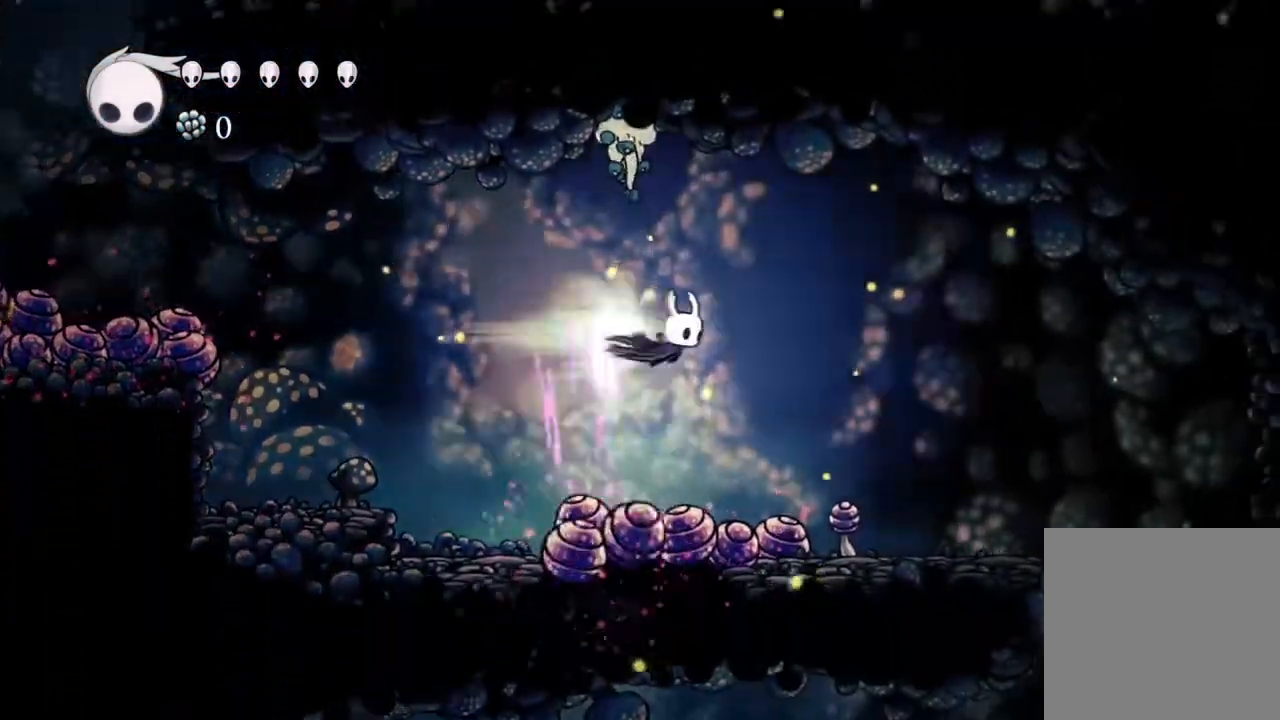
{"buttons": ["DPAD_RIGHT"], "left_stick": "center", "right_stick": "center", "events": [[67, "R2", "up"]]}
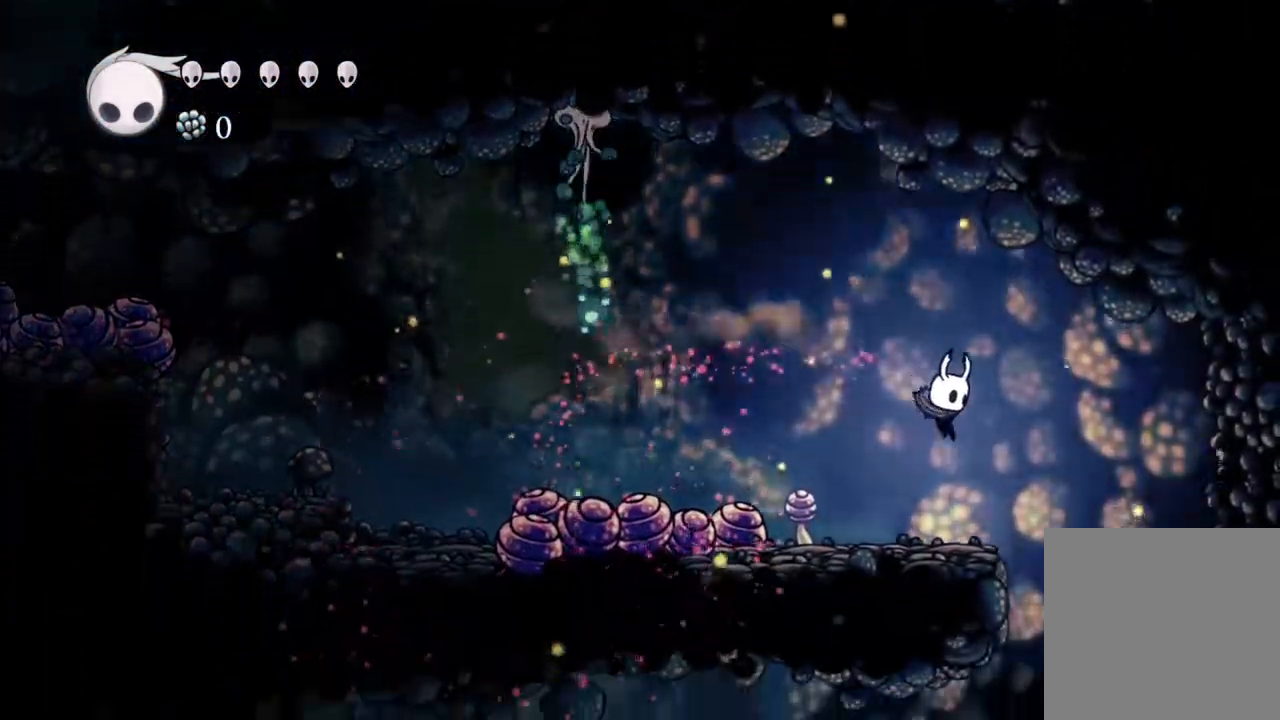
{"buttons": ["DPAD_LEFT"], "left_stick": "center", "right_stick": "center"}
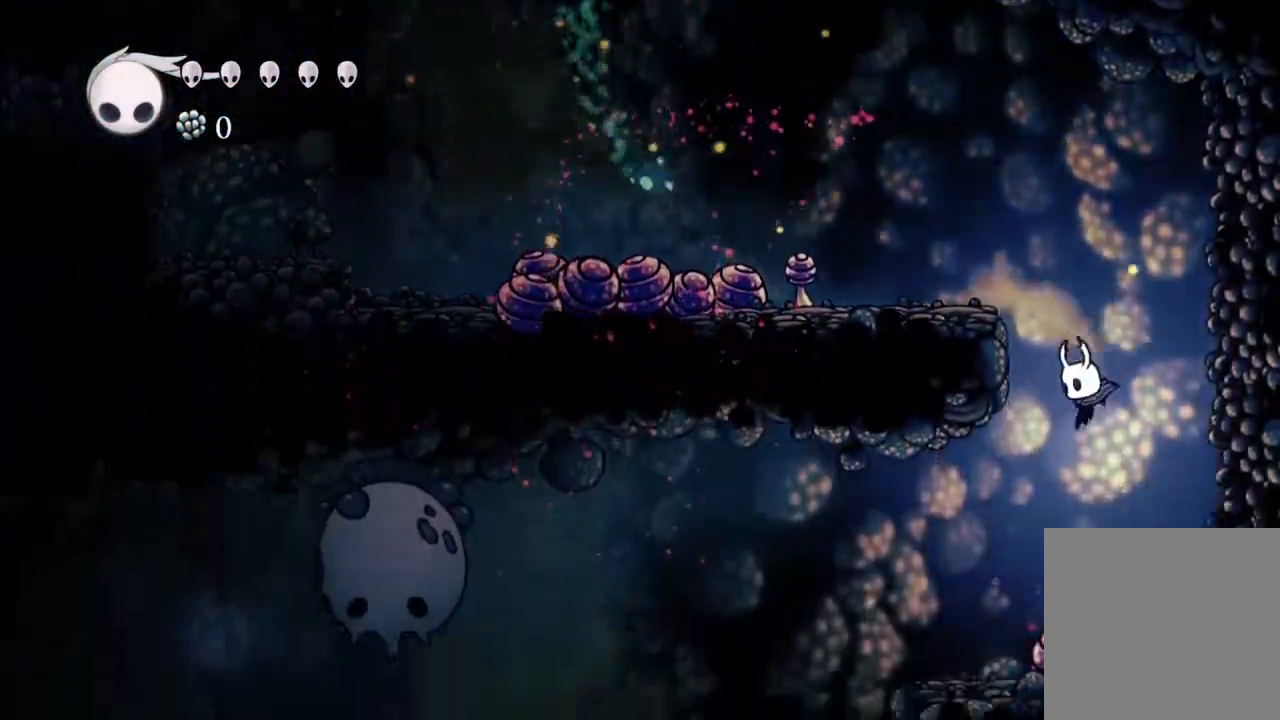
{"buttons": [], "left_stick": "center", "right_stick": "center", "events": [[500, "DPAD_LEFT", "up"]]}
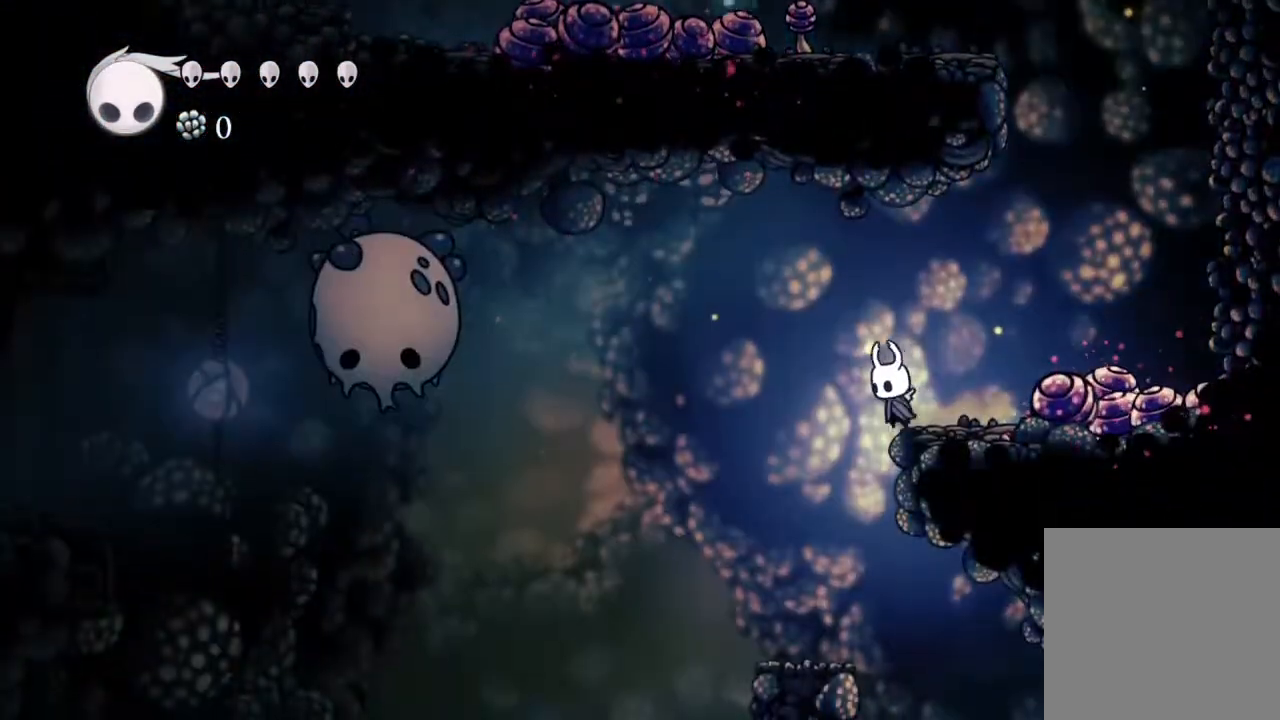
{"buttons": [], "left_stick": "center", "right_stick": "center", "events": [[350, "DPAD_LEFT", "down"], [383, "DPAD_LEFT", "up"]]}
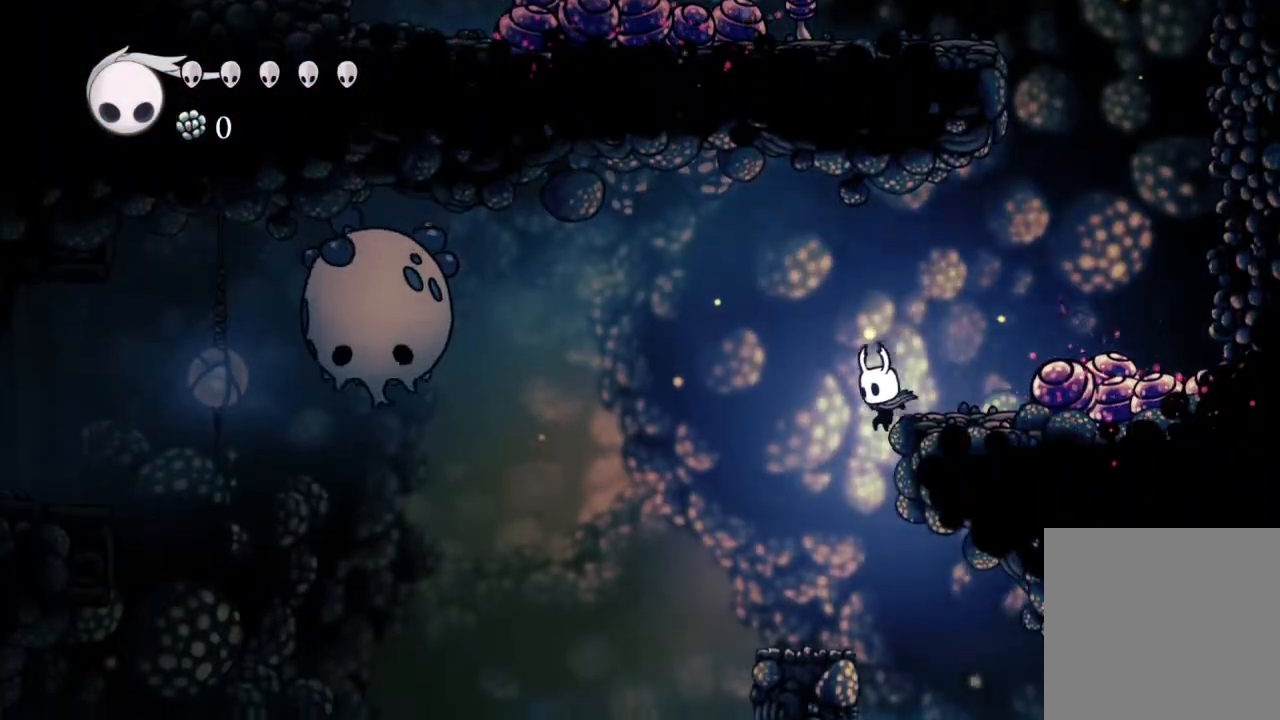
{"buttons": [], "left_stick": "center", "right_stick": "center", "events": []}
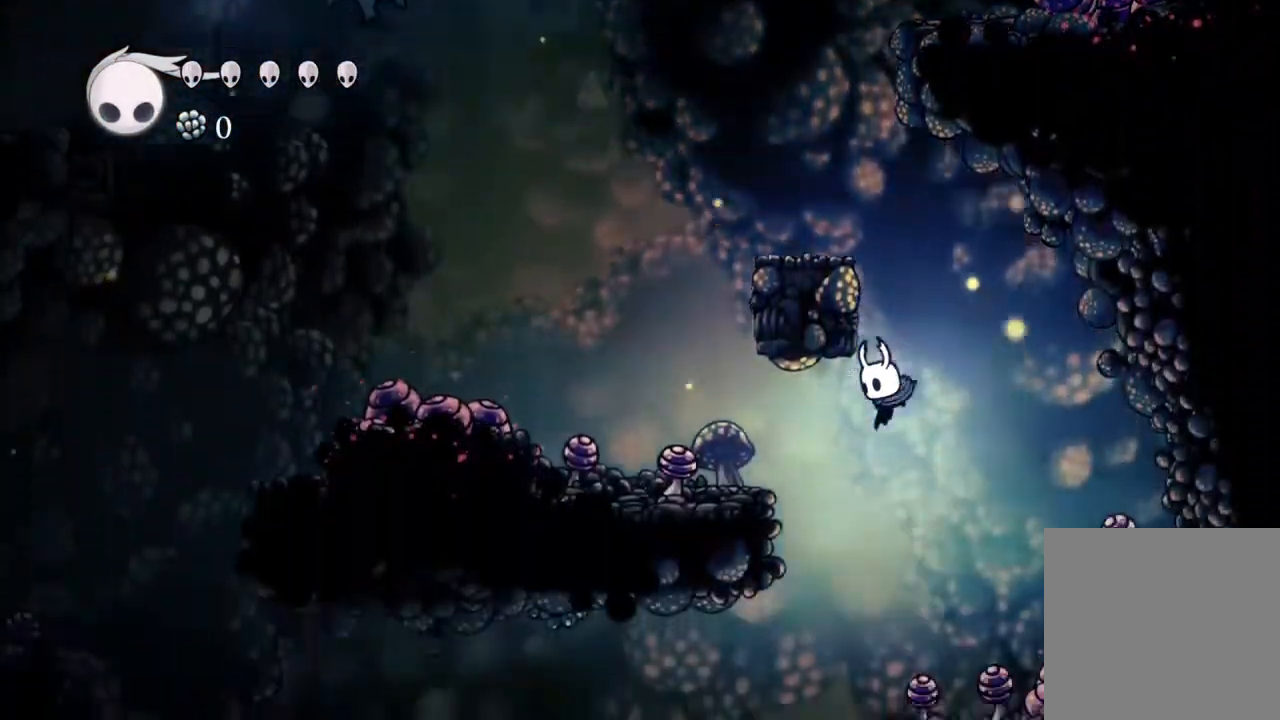
{"buttons": [], "left_stick": "center", "right_stick": "center"}
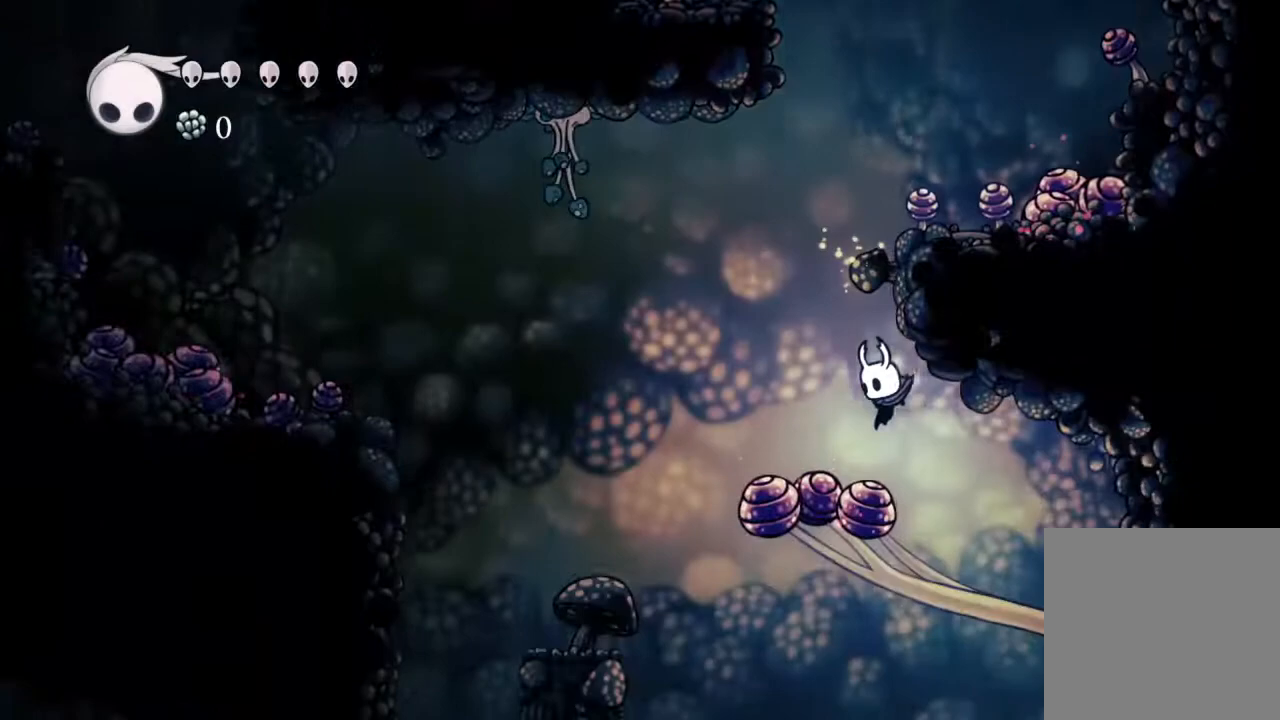
{"buttons": [], "left_stick": "center", "right_stick": "center", "events": []}
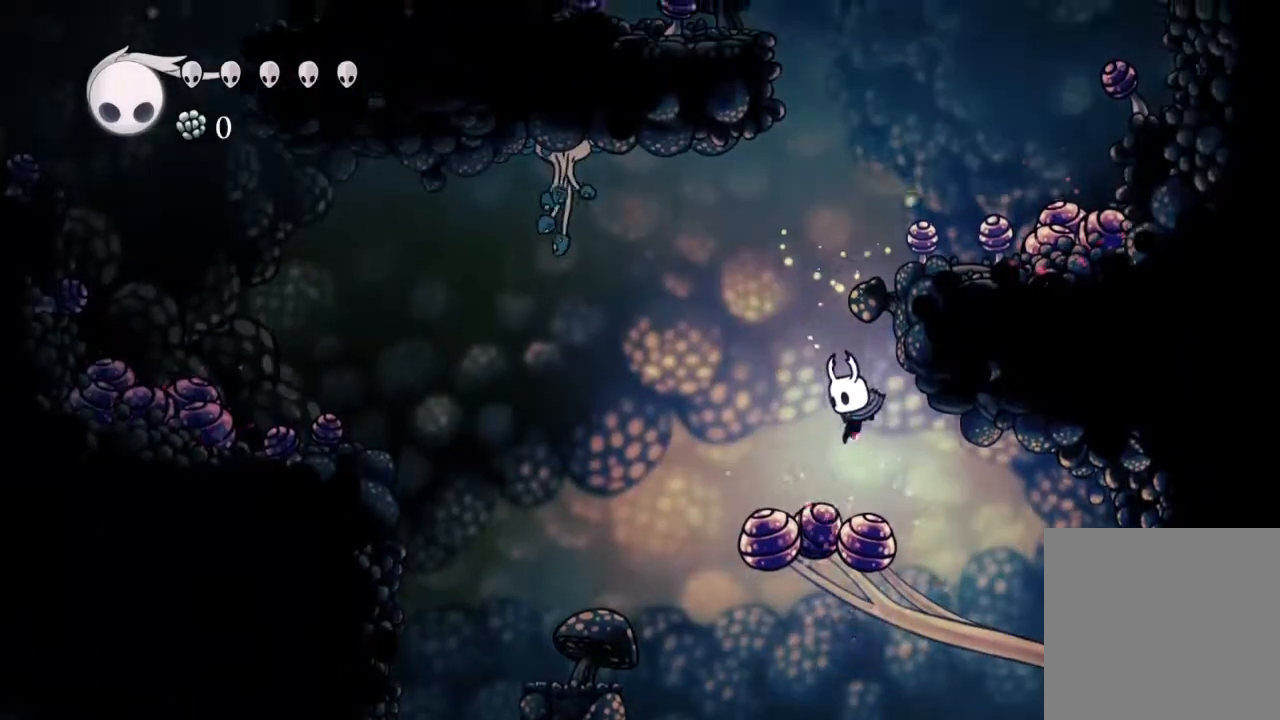
{"buttons": ["DPAD_RIGHT"], "left_stick": "center", "right_stick": "center", "events": [[67, "DPAD_DOWN", "down"], [67, "X", "down"], [217, "X", "up"], [250, "DPAD_RIGHT", "down"], [300, "DPAD_DOWN", "up"]]}
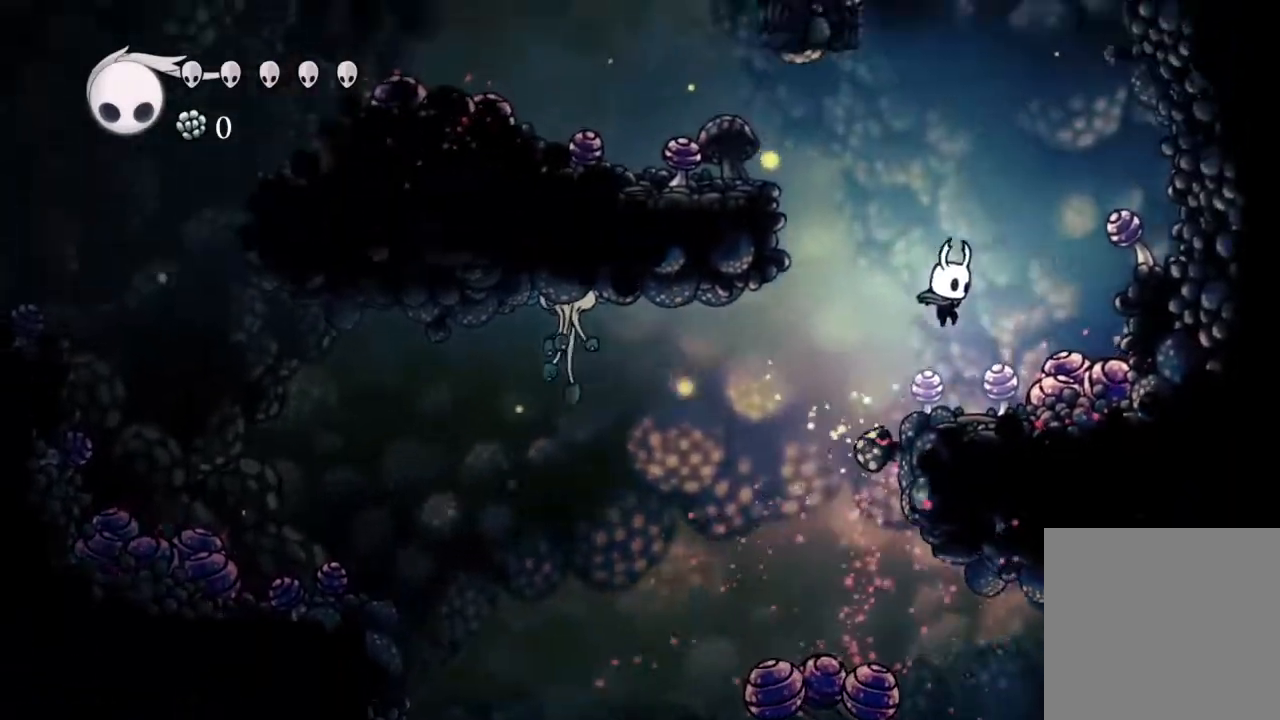
{"buttons": [], "left_stick": "center", "right_stick": "center", "events": [[167, "DPAD_RIGHT", "up"], [200, "DPAD_LEFT", "down"], [317, "DPAD_LEFT", "up"]]}
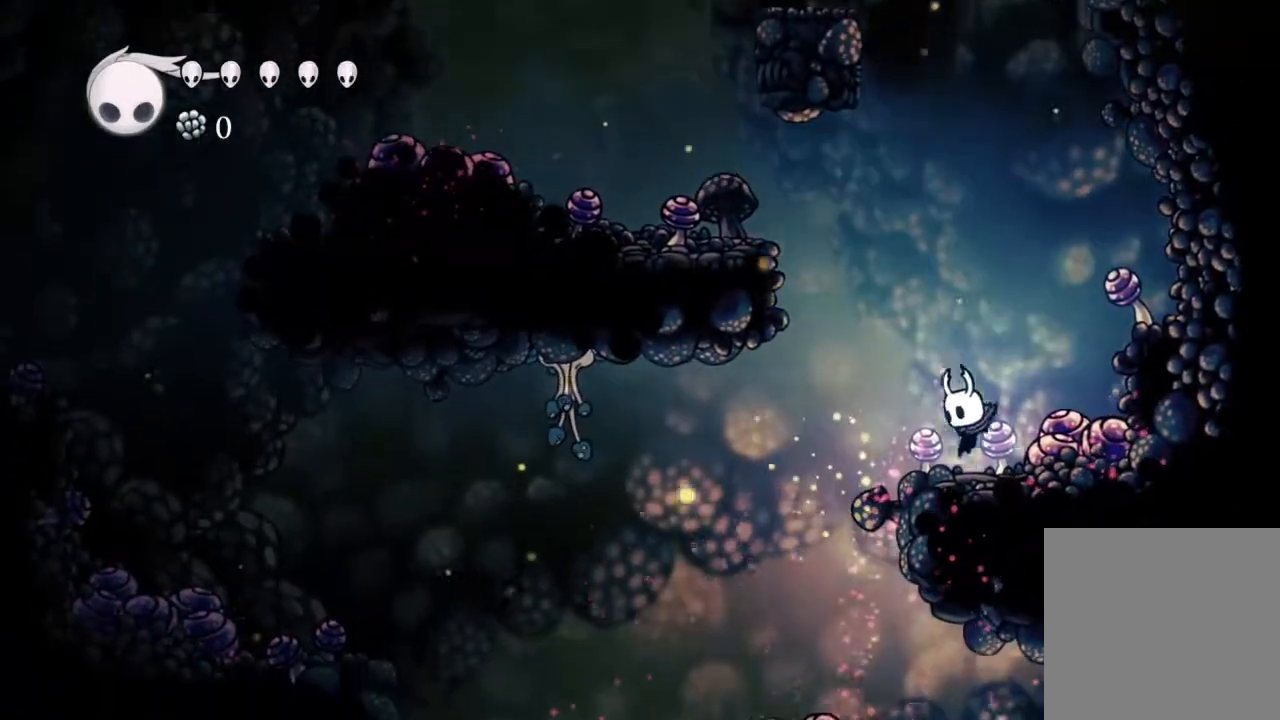
{"buttons": [], "left_stick": "center", "right_stick": "center"}
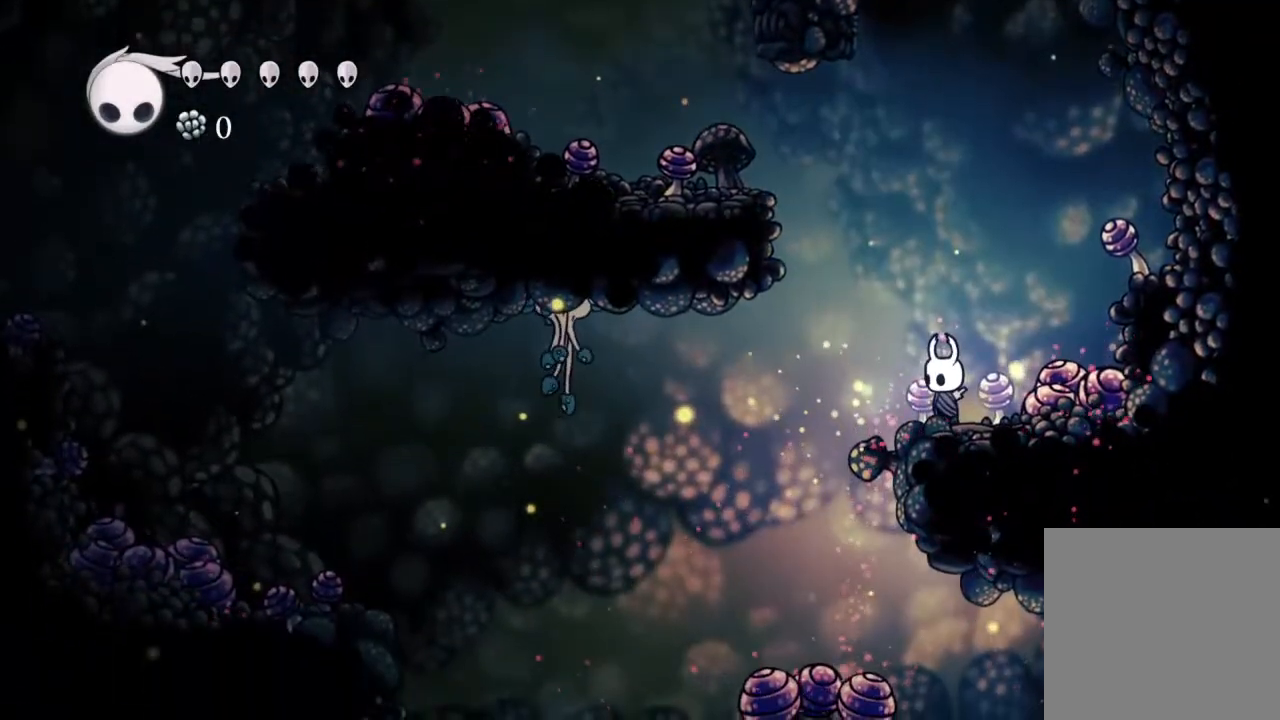
{"buttons": [], "left_stick": "center", "right_stick": "center", "events": []}